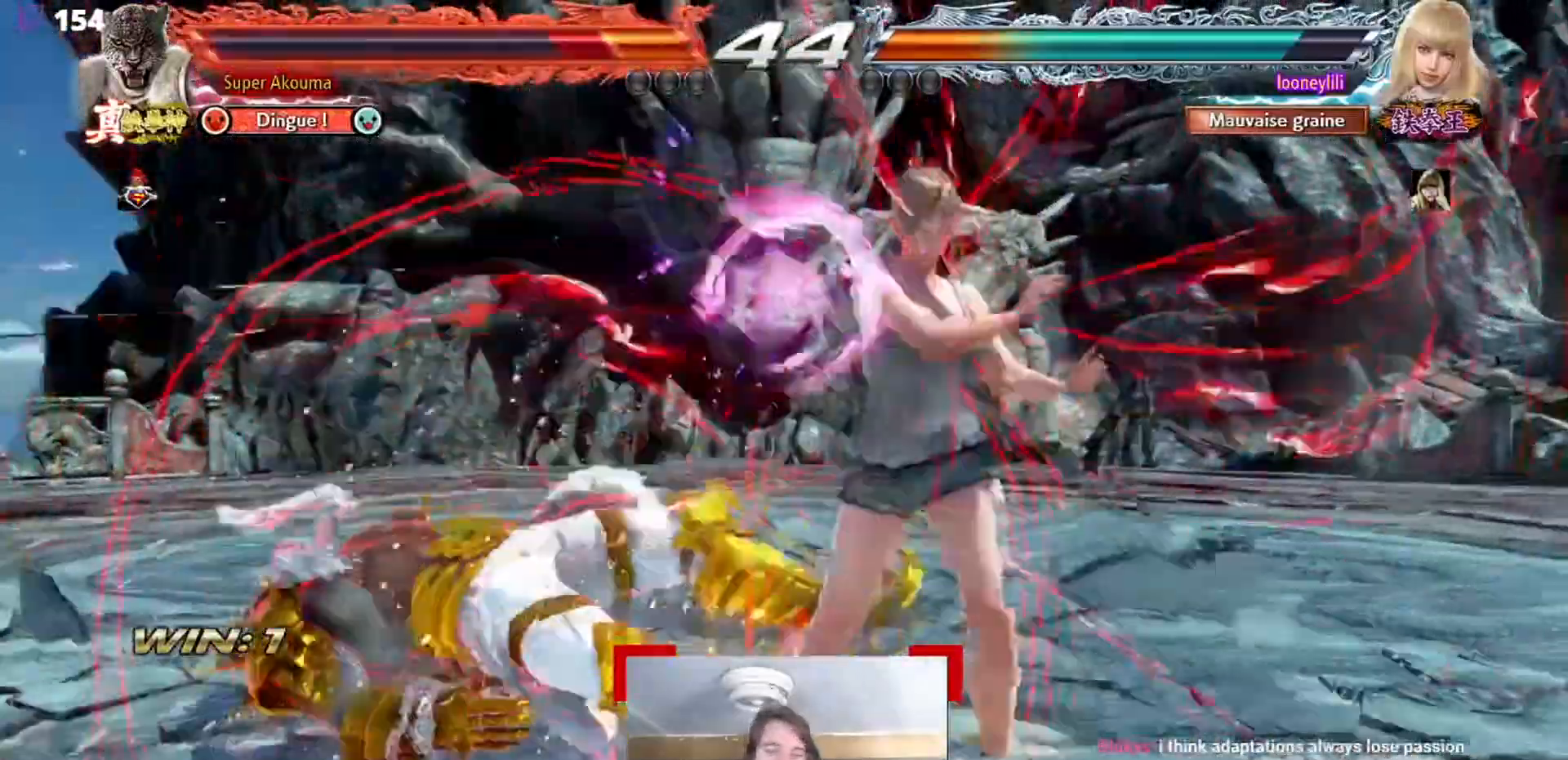
Gameplay with a controller (arcade stick); each line is a JSON object with the inputs held at the frame after it. "events" lists button and stick changes between this image and that frame as [ms after this image, input, new state], when the widget could be followed in between. Not read: L3 R3.
{"buttons": [], "events": [[150, "CIRCLE", "down"], [150, "SQUARE", "down"], [200, "SQUARE", "up"], [233, "CIRCLE", "up"], [283, "CIRCLE", "down"], [283, "SQUARE", "down"], [317, "SQUARE", "up"], [334, "CIRCLE", "up"]]}
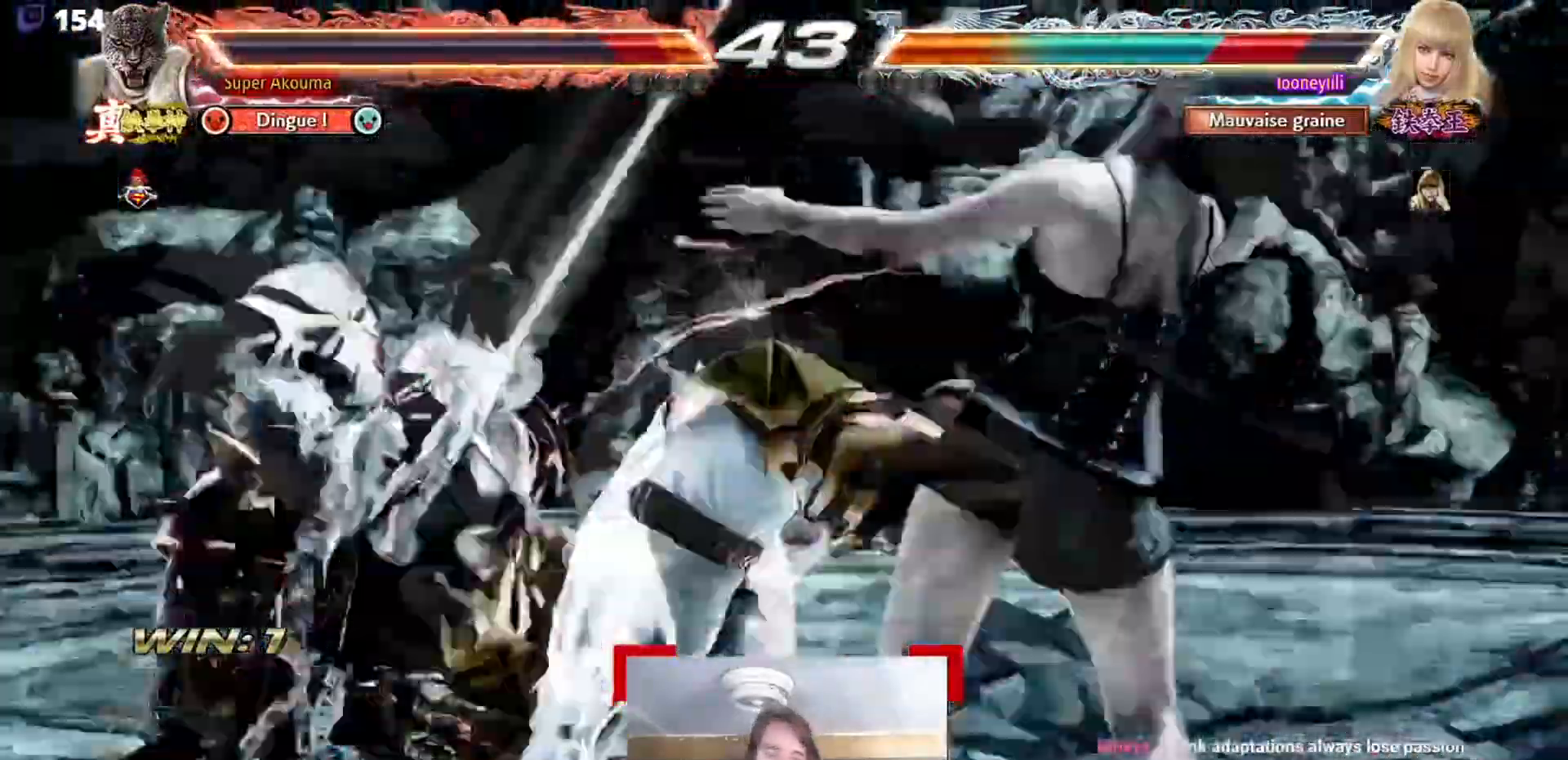
{"buttons": [], "events": []}
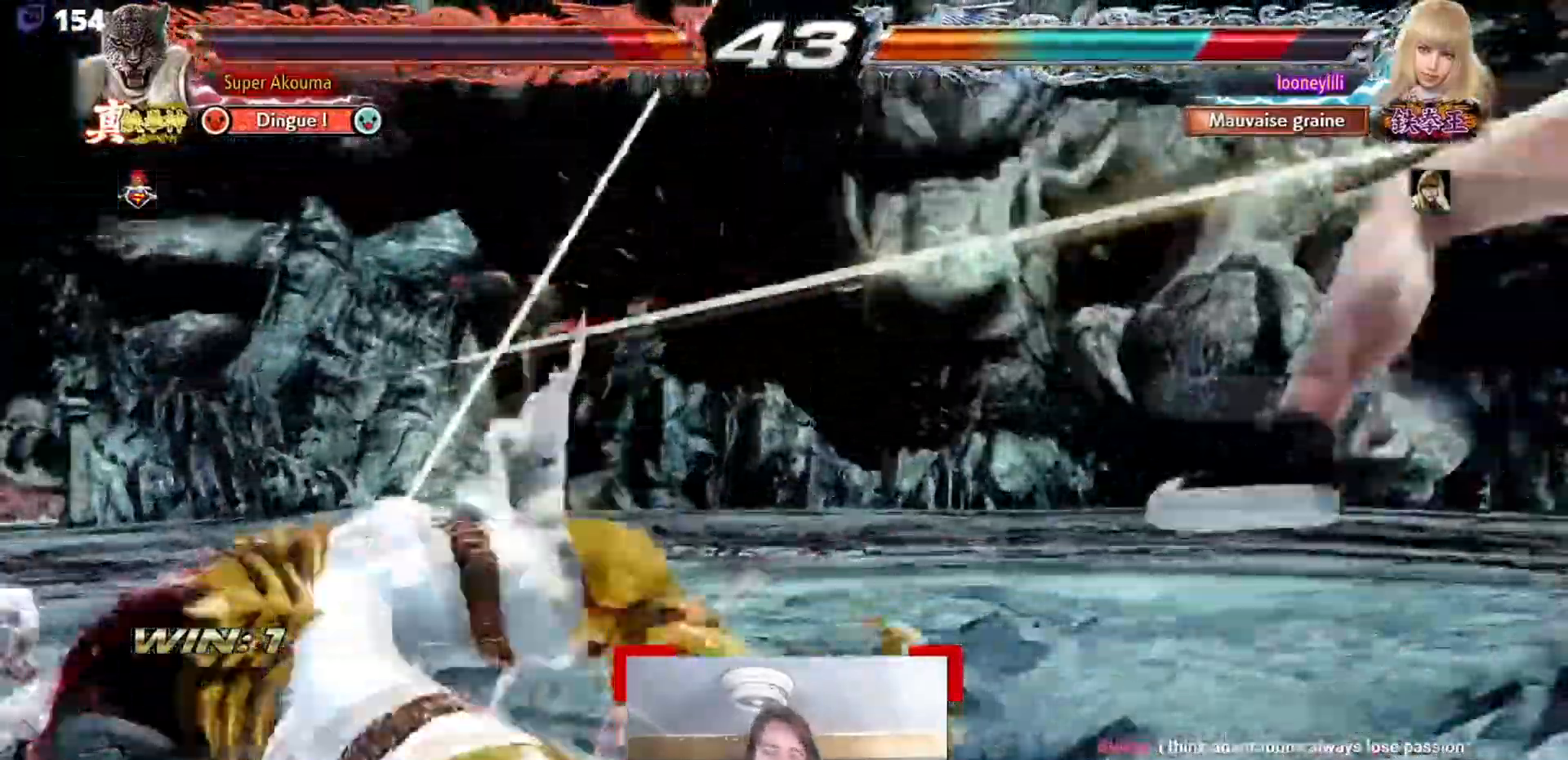
{"buttons": [], "events": []}
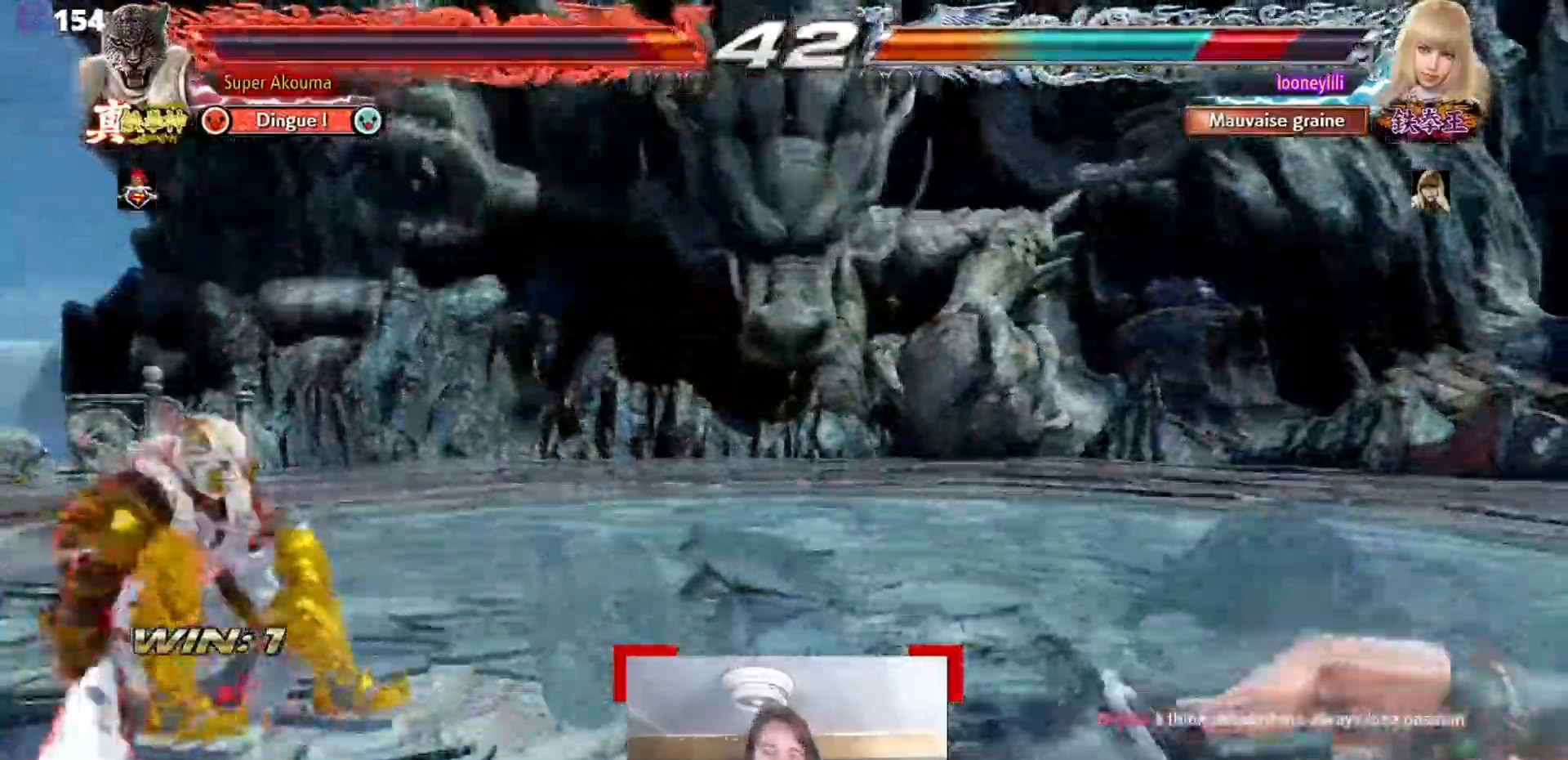
{"buttons": [], "events": []}
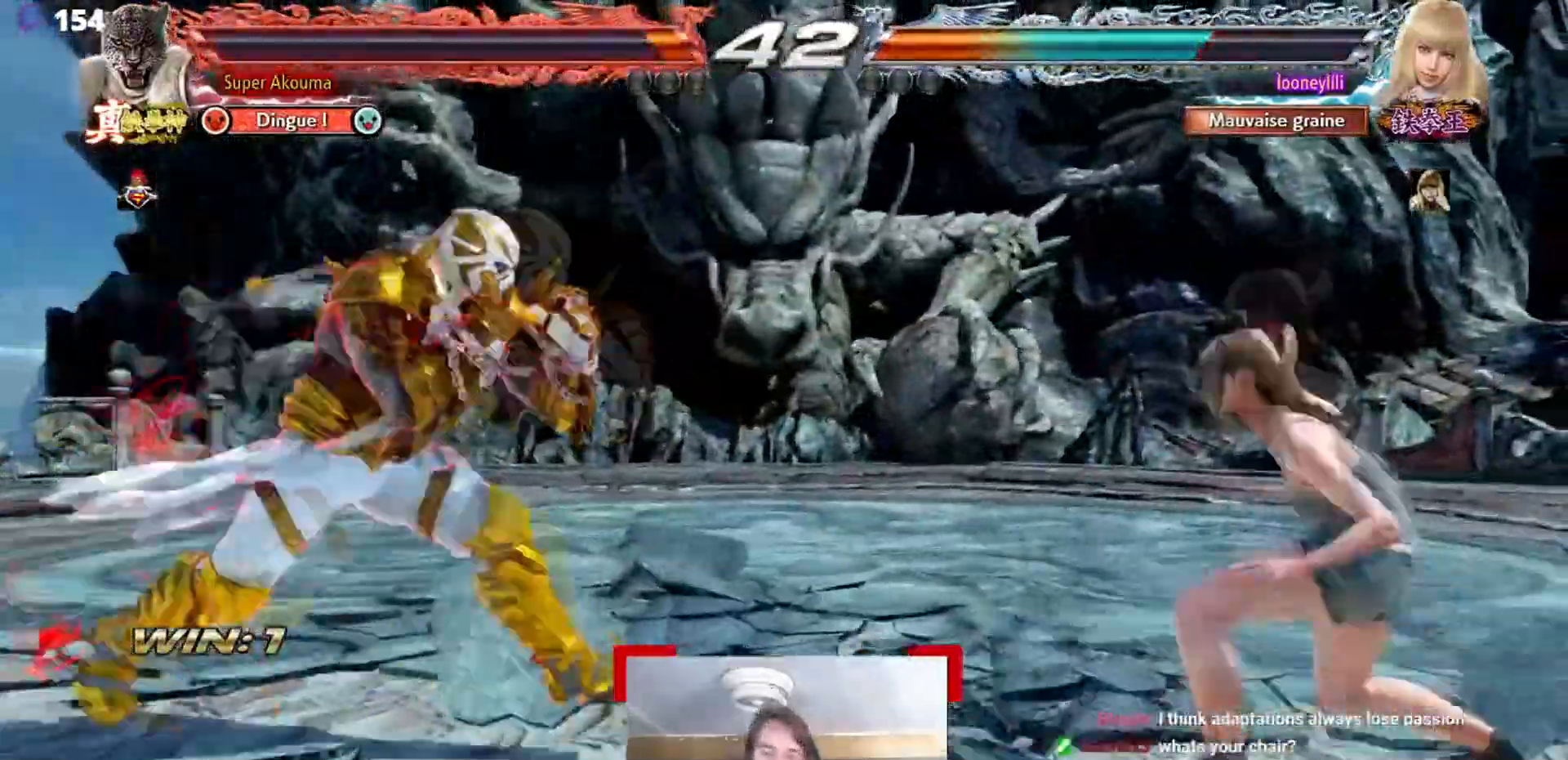
{"buttons": ["L1"], "events": [[117, "L1", "down"]]}
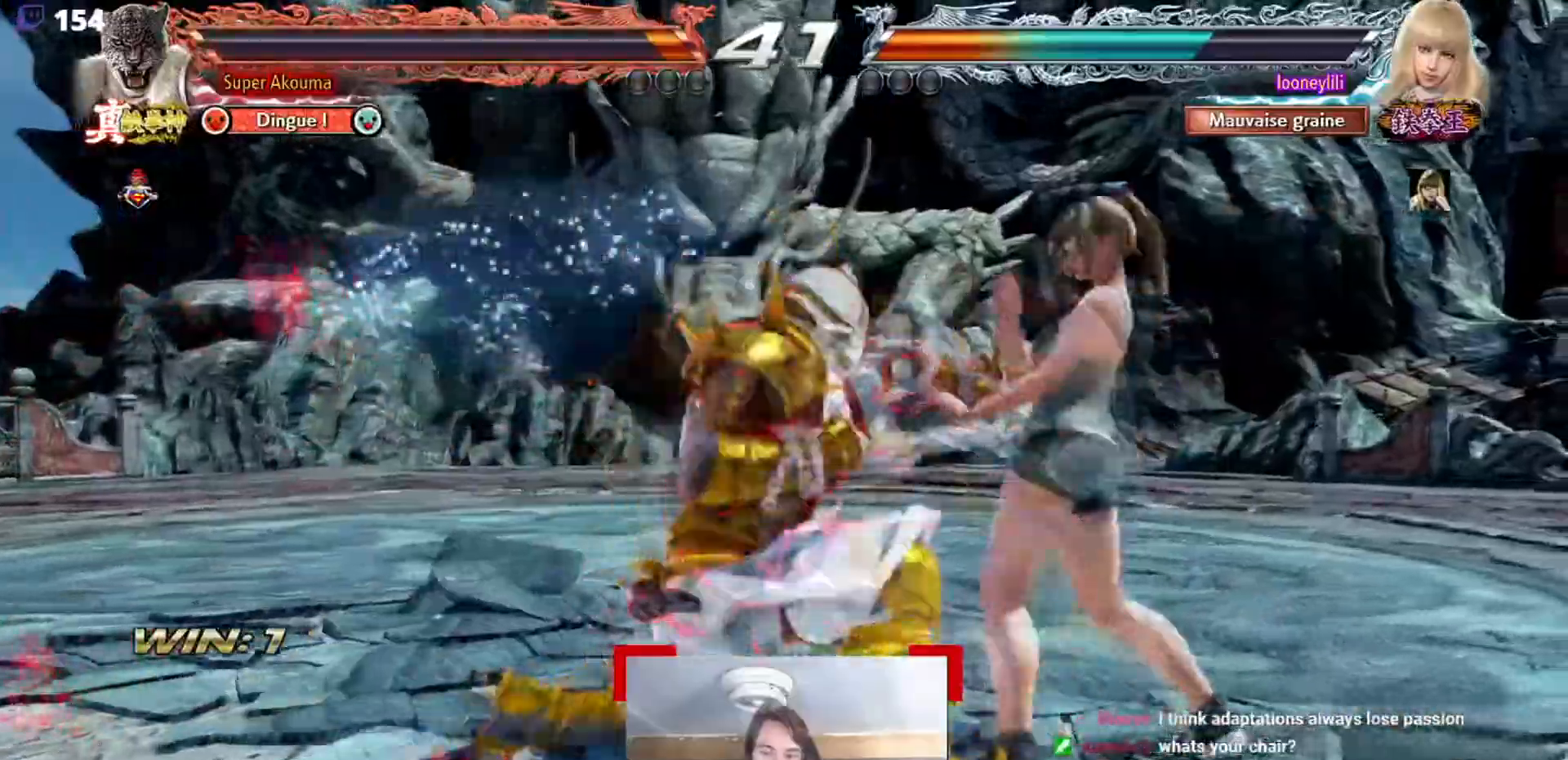
{"buttons": [], "events": [[317, "L1", "up"]]}
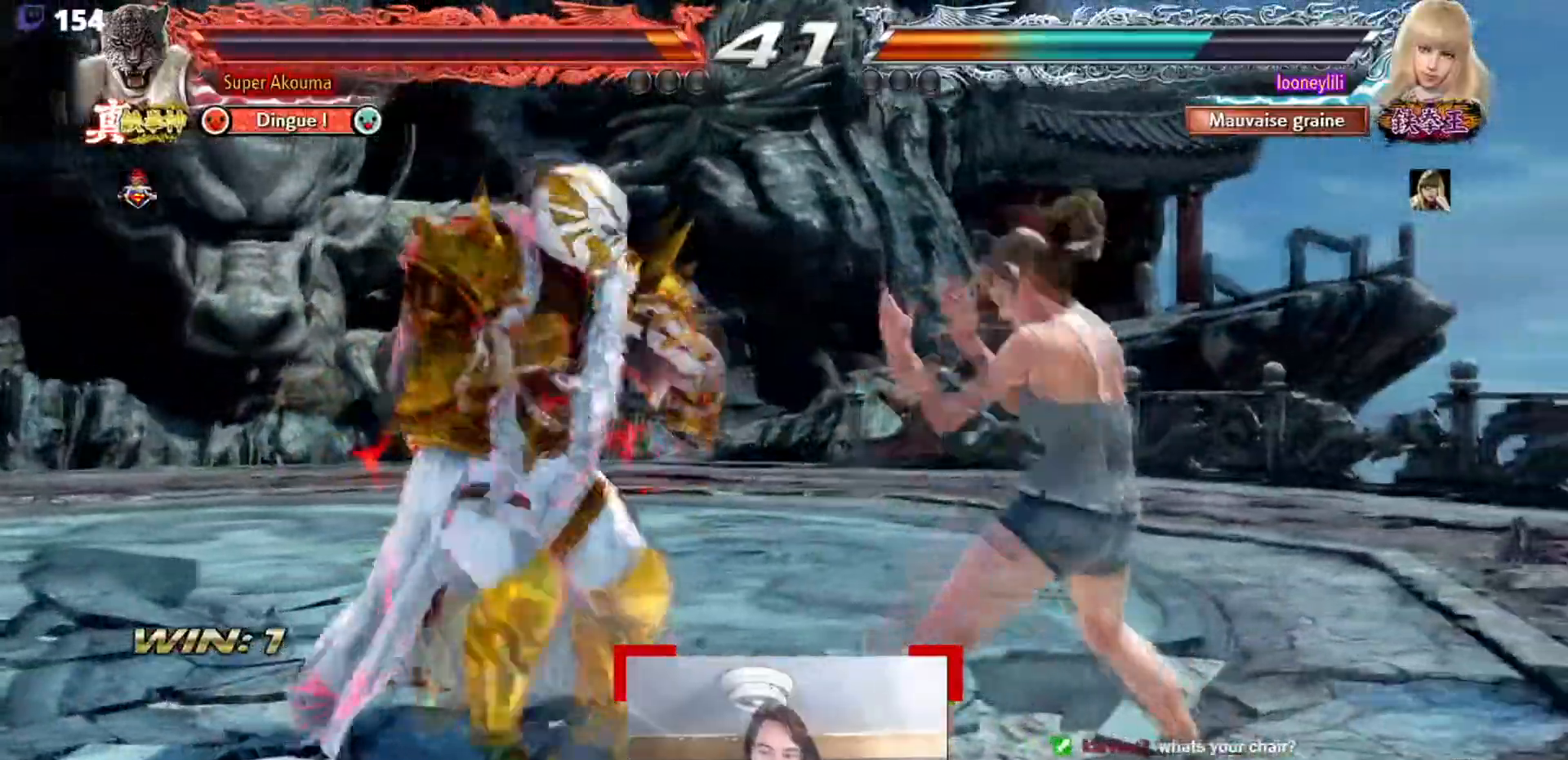
{"buttons": [], "events": []}
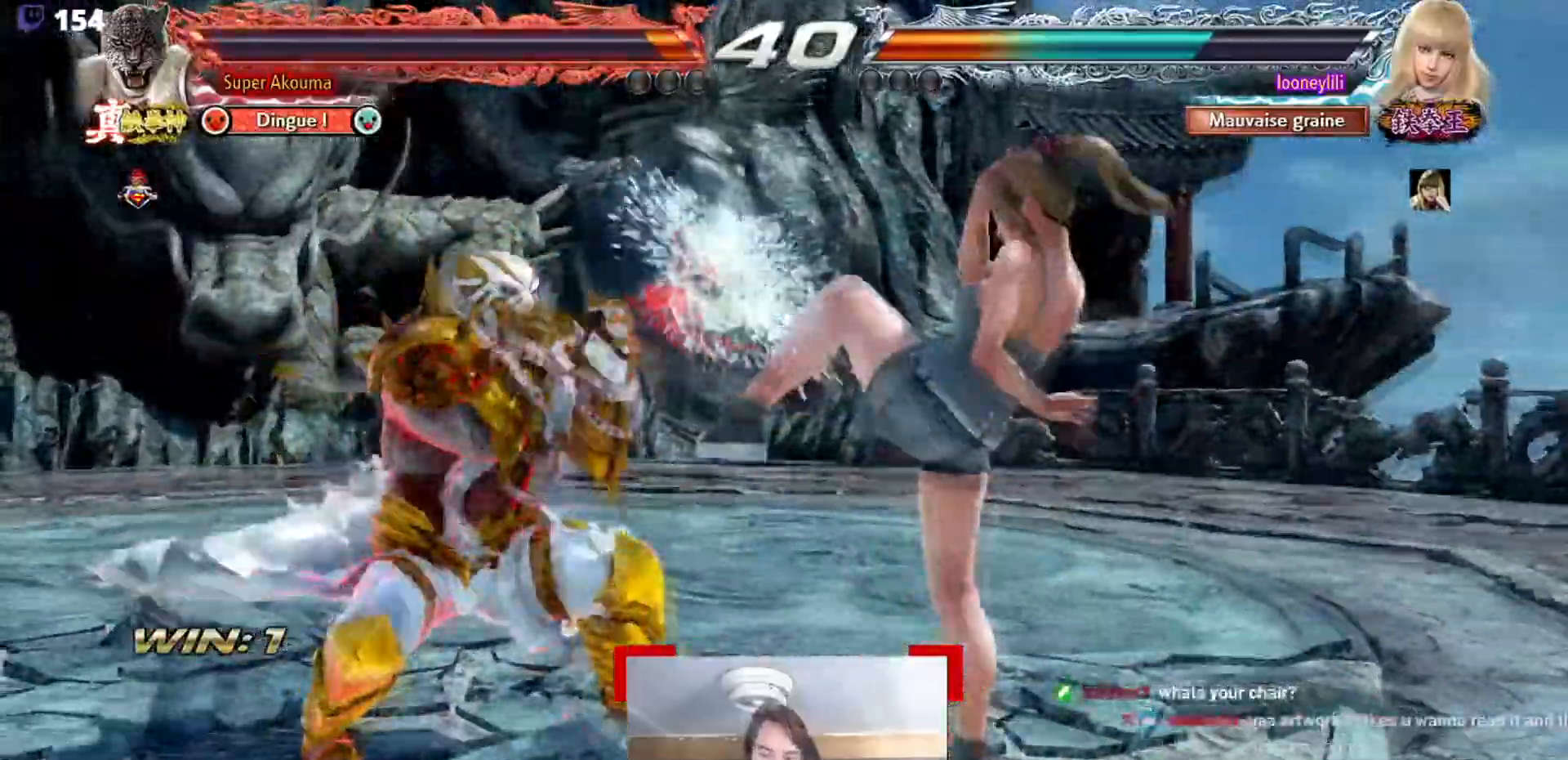
{"buttons": [], "events": [[317, "CROSS", "down"], [417, "CROSS", "up"]]}
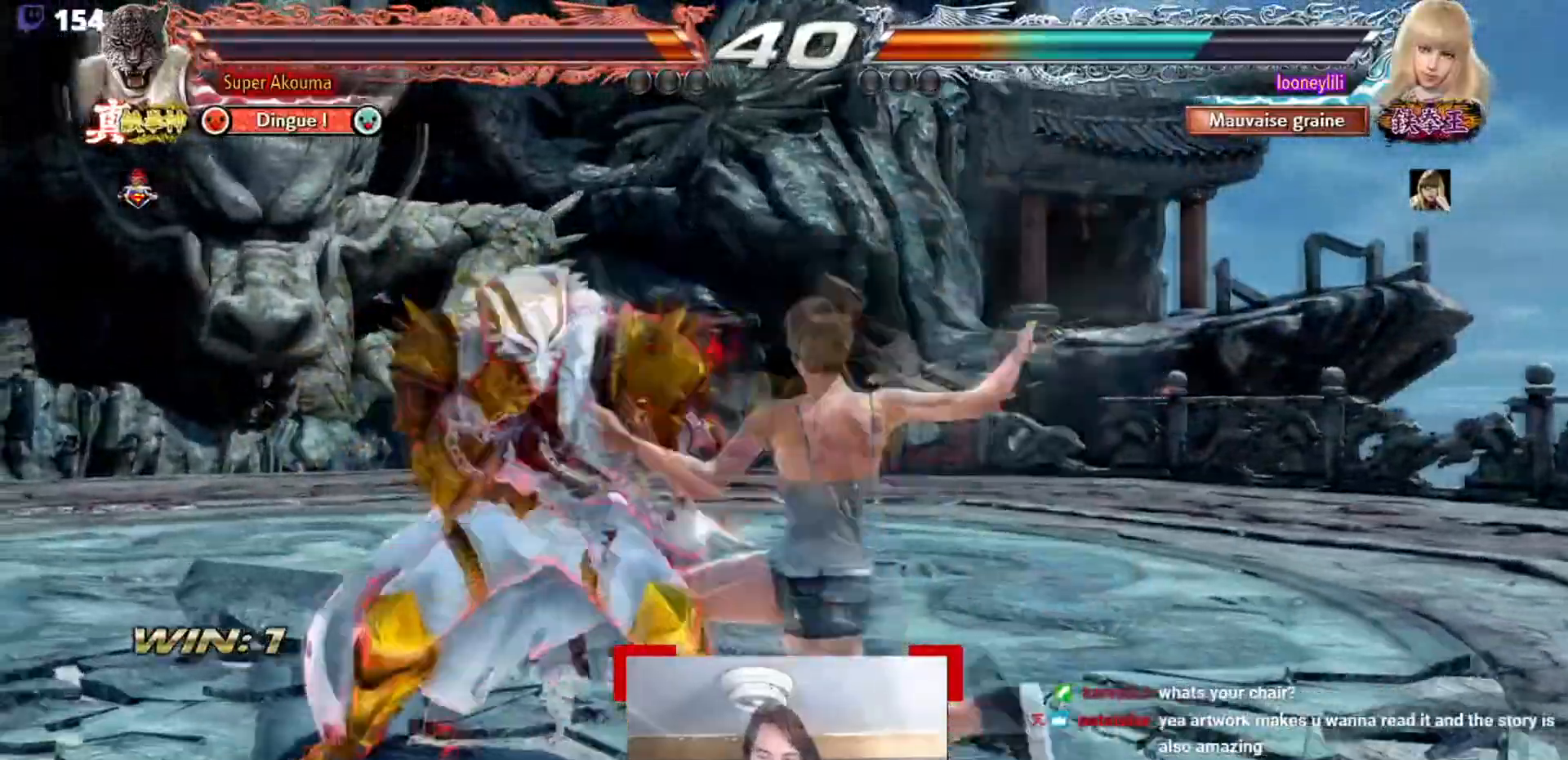
{"buttons": [], "events": []}
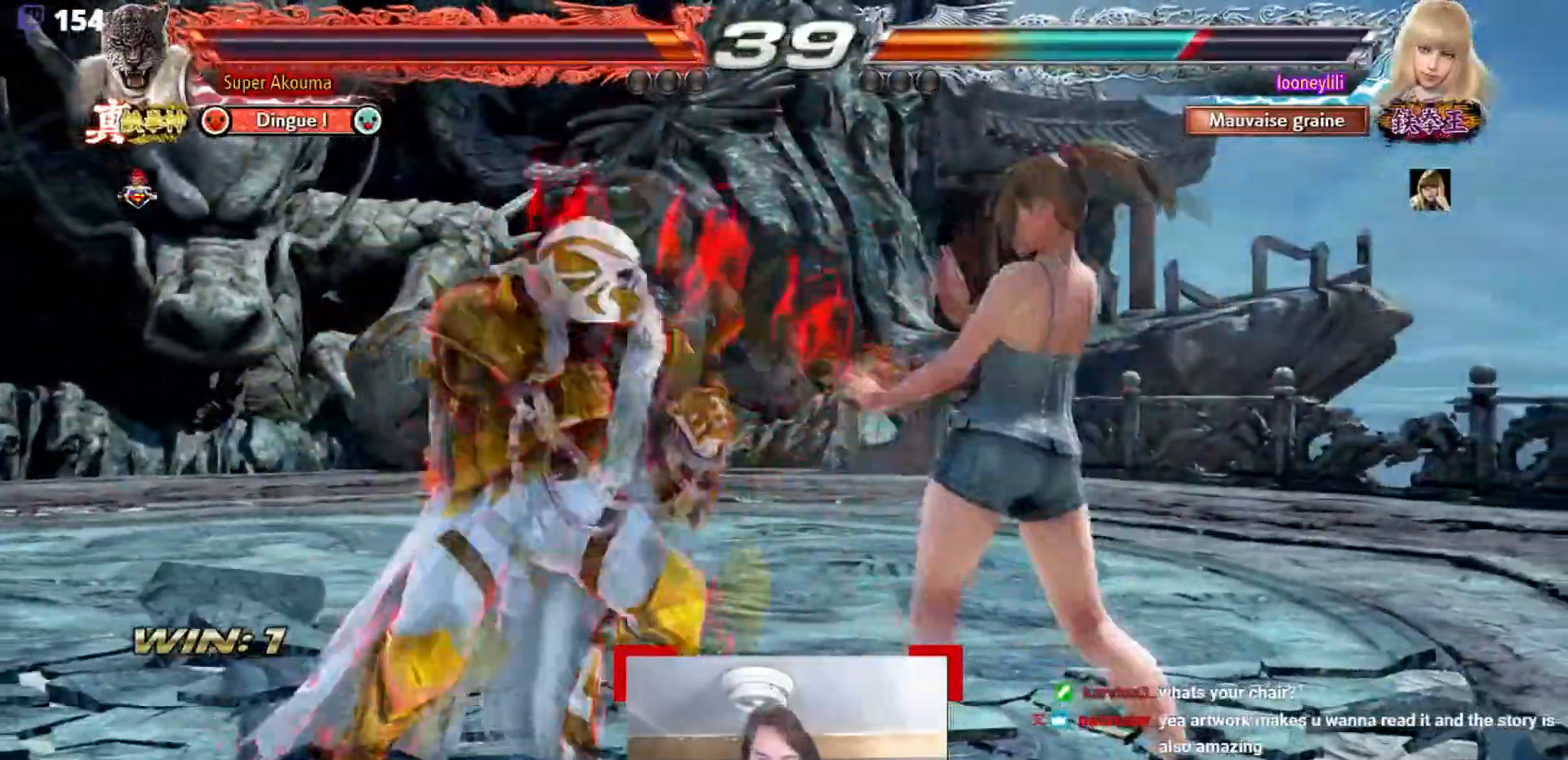
{"buttons": [], "events": [[84, "SQUARE", "down"], [84, "TRIANGLE", "down"], [117, "SQUARE", "up"], [117, "TRIANGLE", "up"]]}
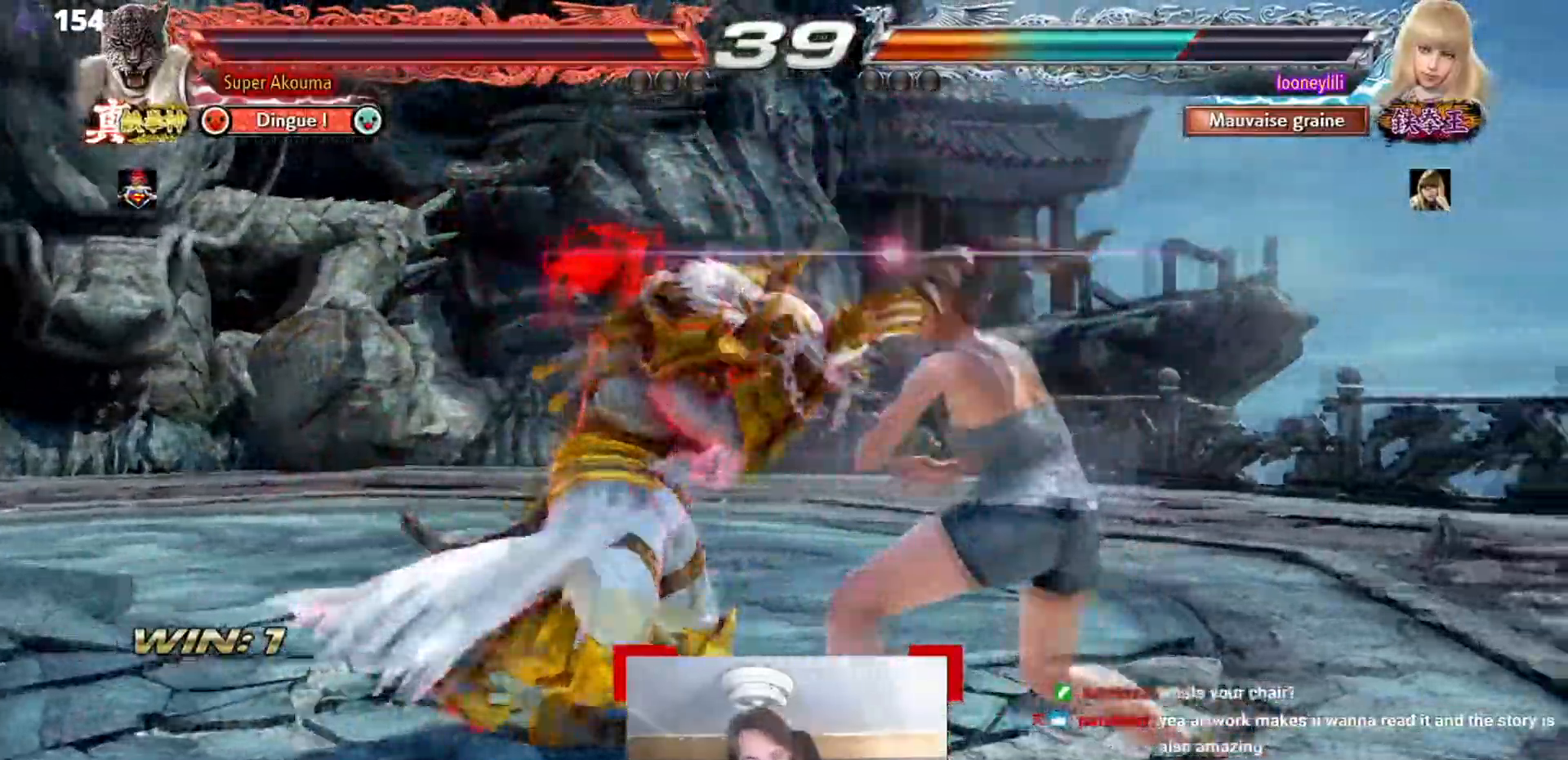
{"buttons": [], "events": []}
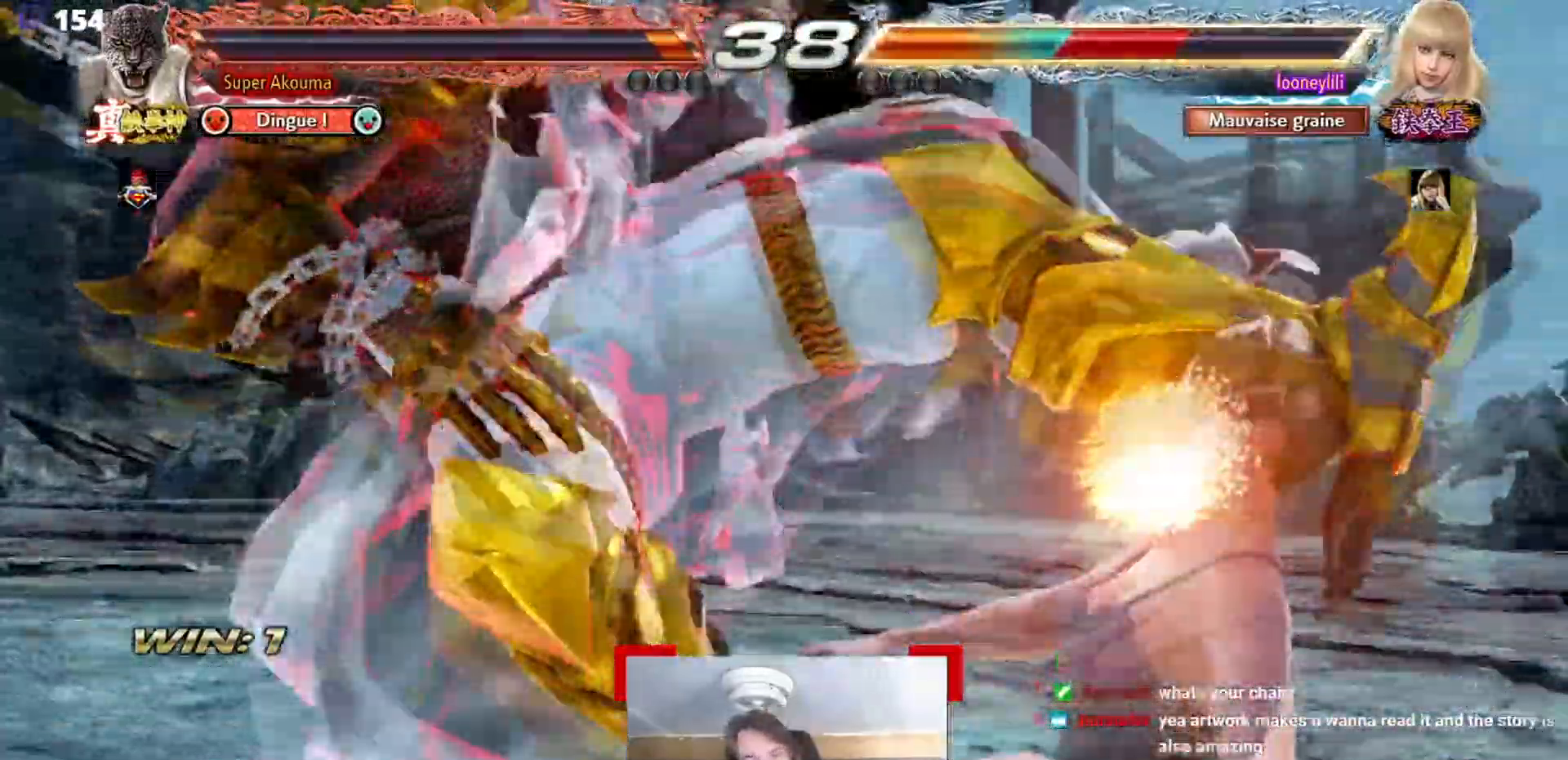
{"buttons": [], "events": []}
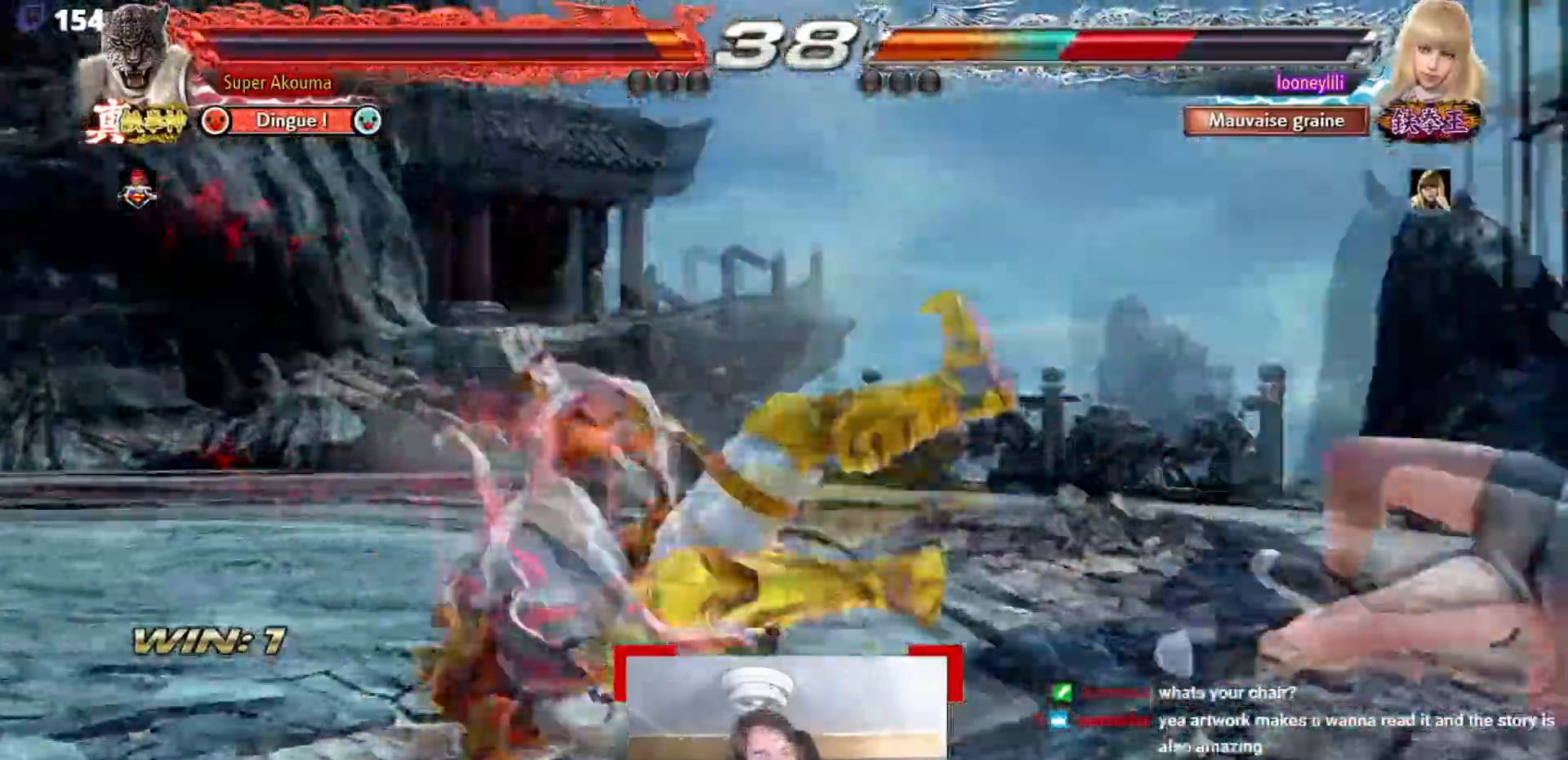
{"buttons": [], "events": []}
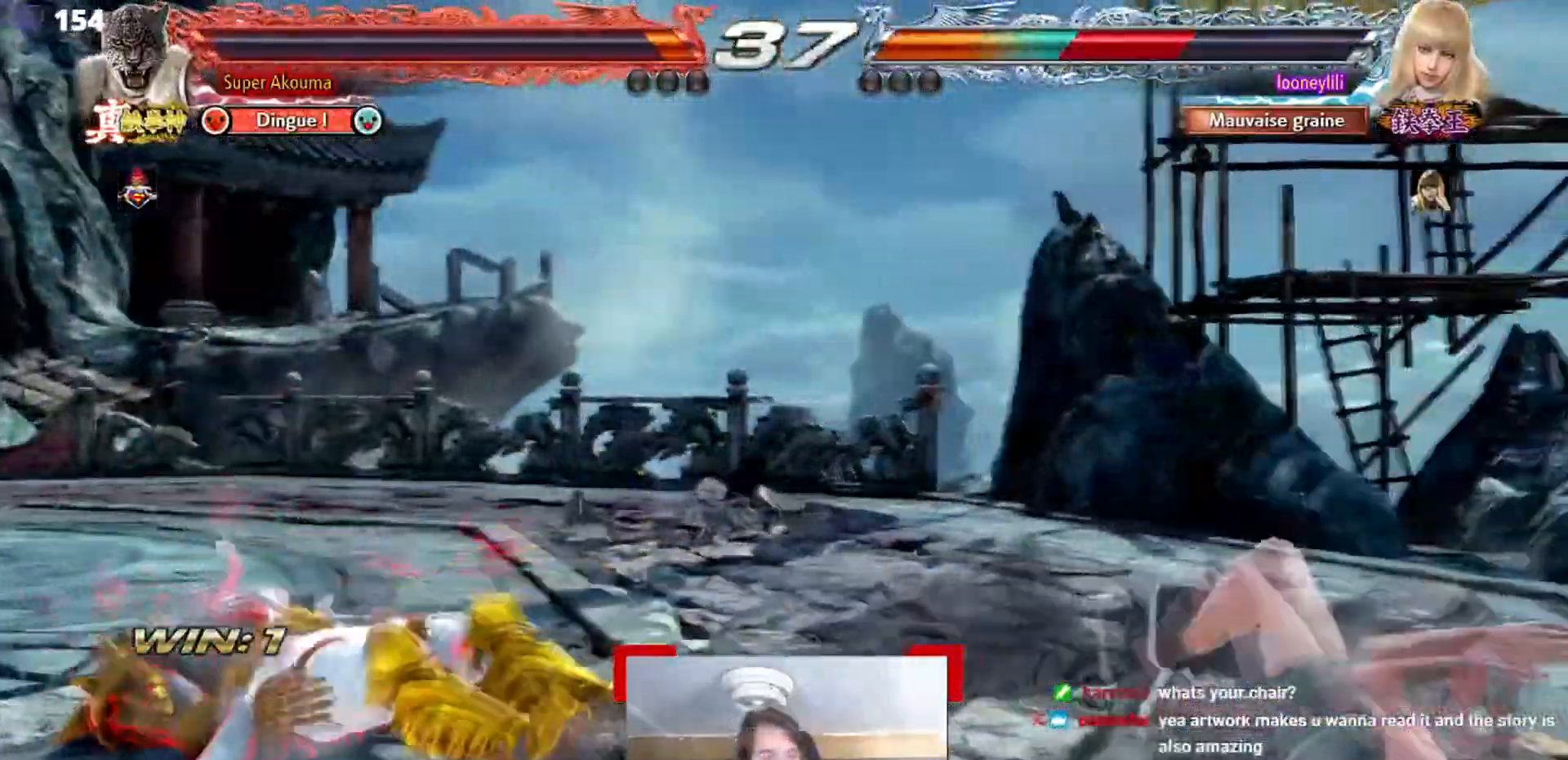
{"buttons": [], "events": []}
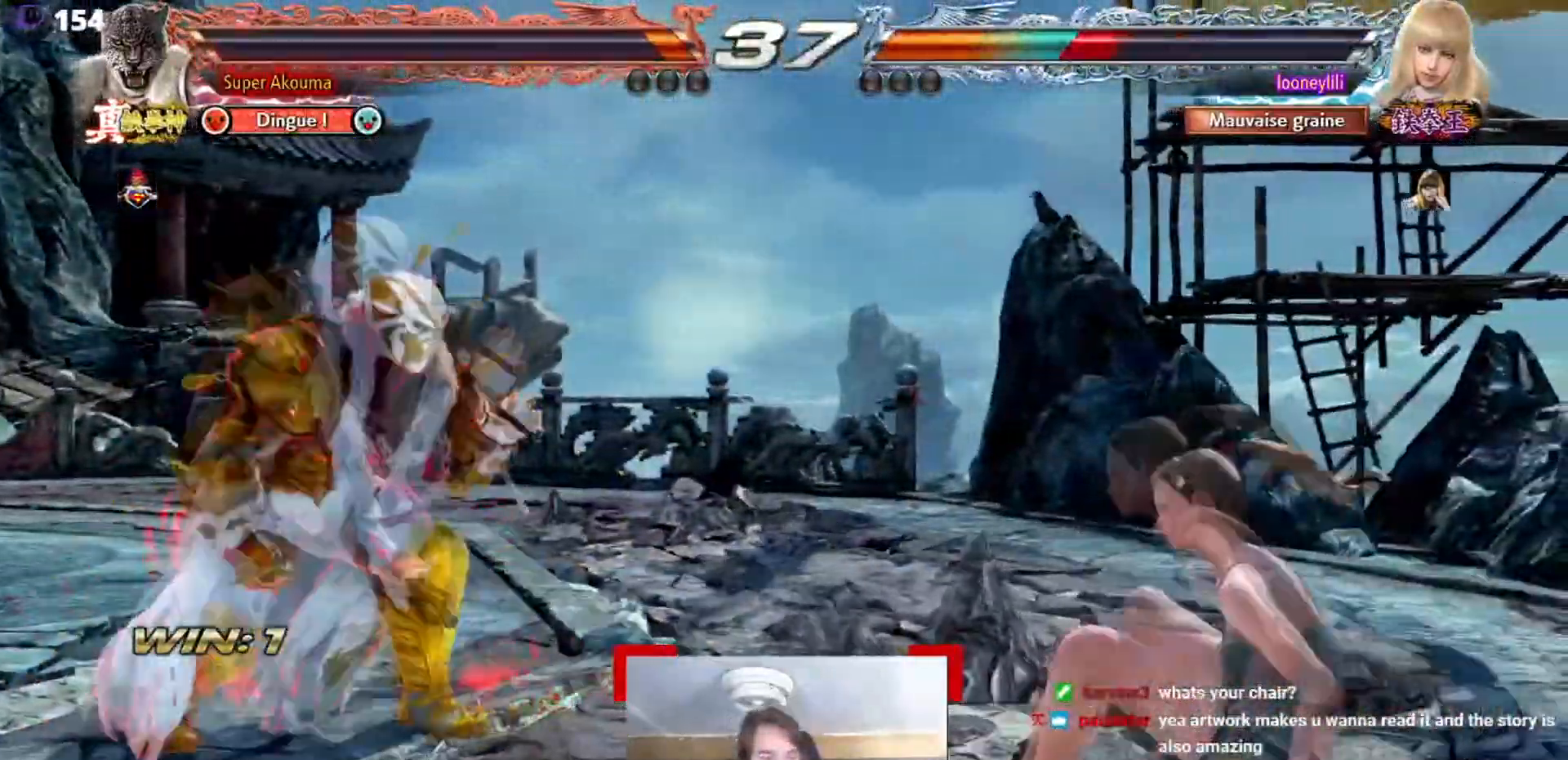
{"buttons": ["SQUARE"], "events": [[150, "TRIANGLE", "down"], [283, "SQUARE", "down"], [283, "TRIANGLE", "up"]]}
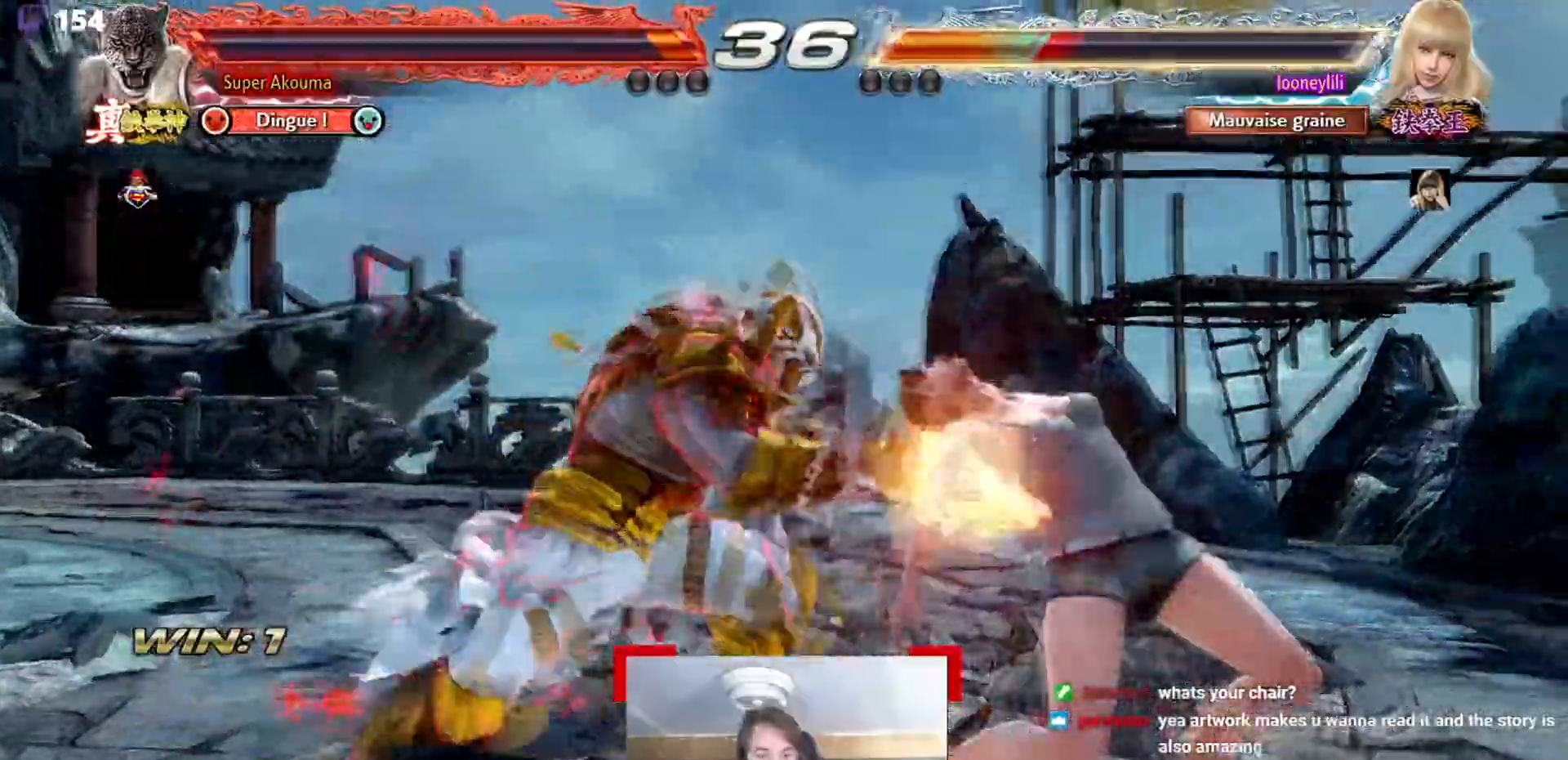
{"buttons": [], "events": [[384, "SQUARE", "up"]]}
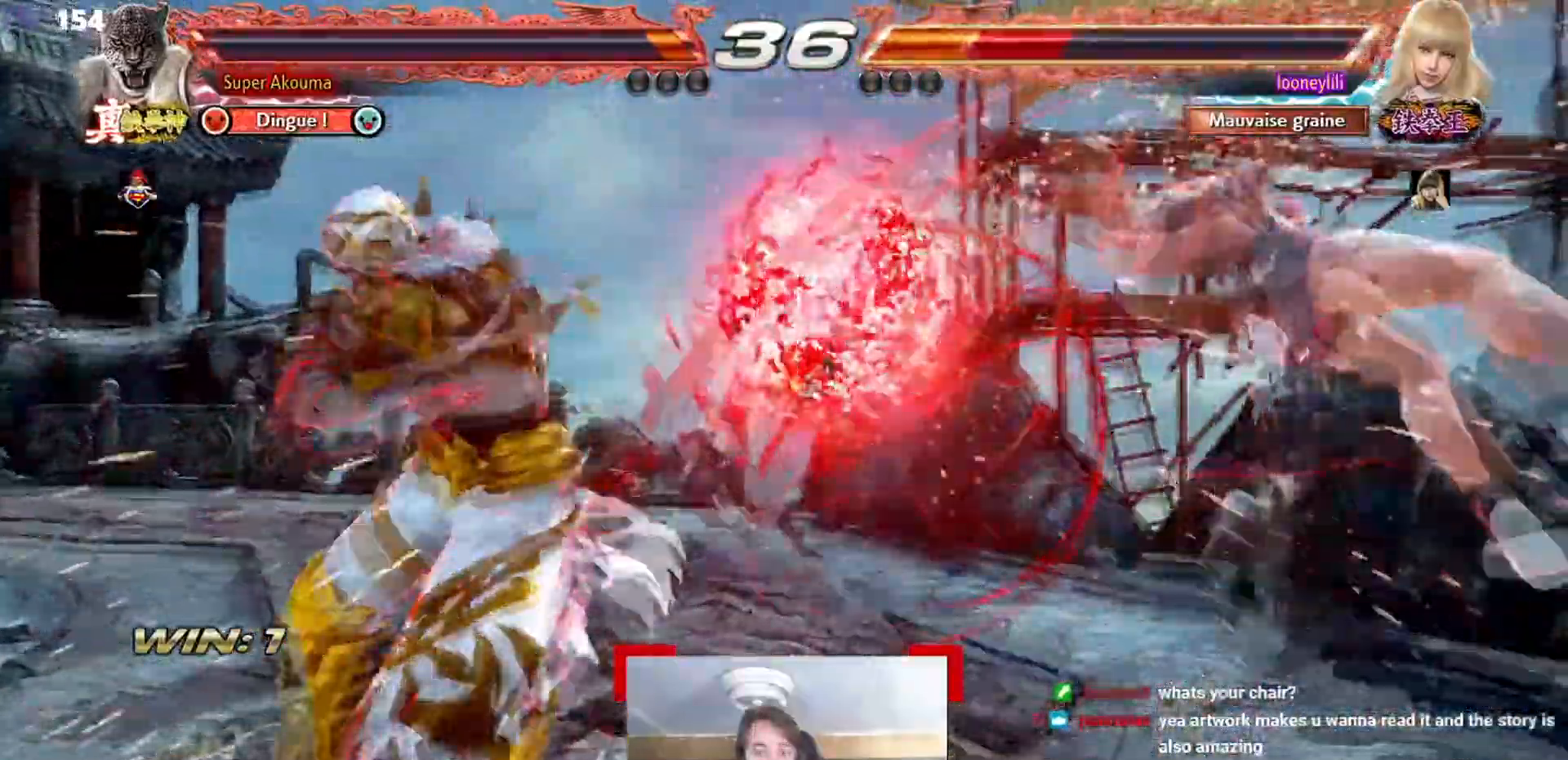
{"buttons": [], "events": []}
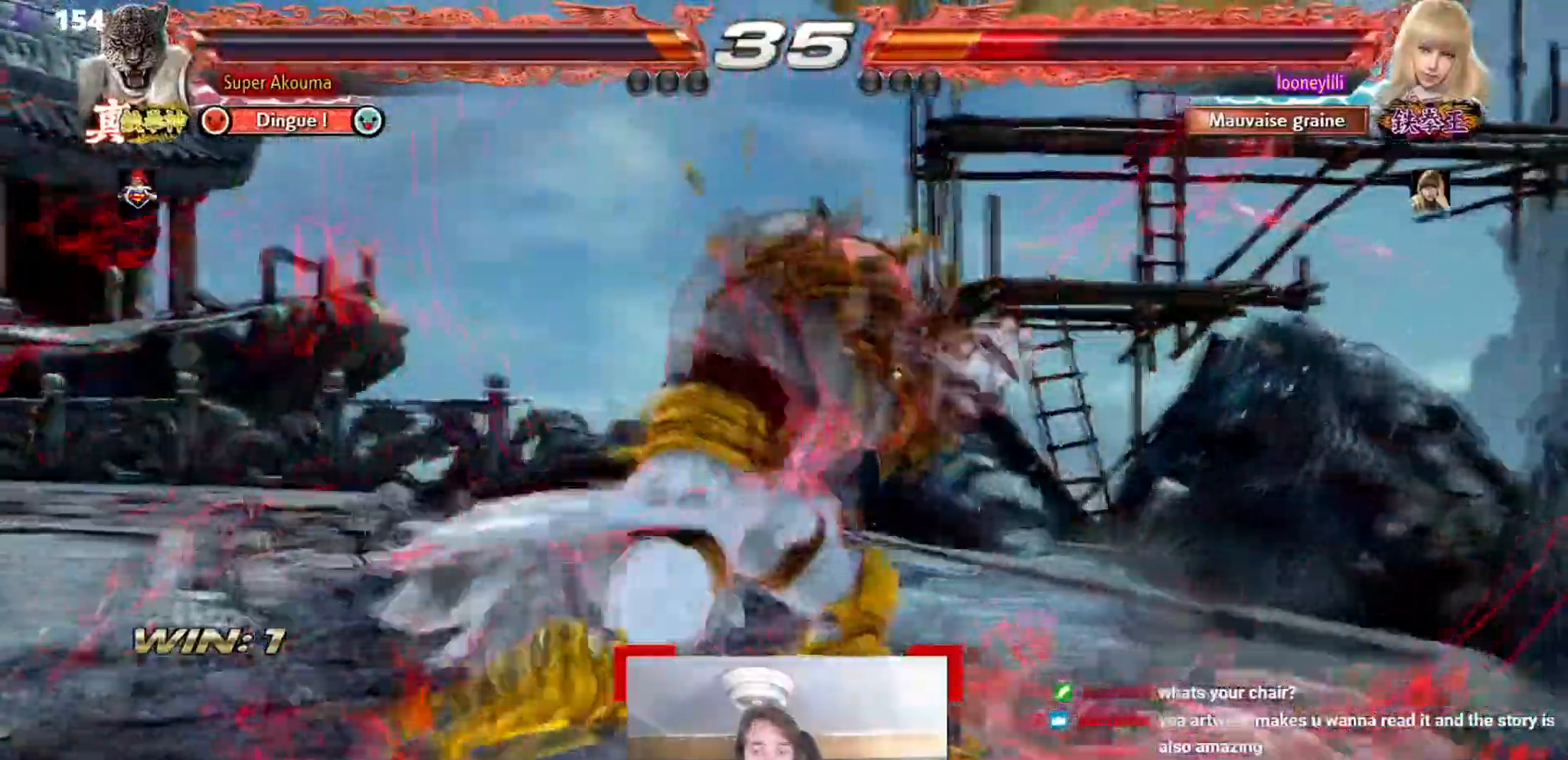
{"buttons": ["SQUARE"], "events": [[34, "SQUARE", "down"], [117, "SQUARE", "up"], [184, "SQUARE", "down"], [251, "SQUARE", "up"], [334, "SQUARE", "down"], [384, "SQUARE", "up"], [484, "SQUARE", "down"]]}
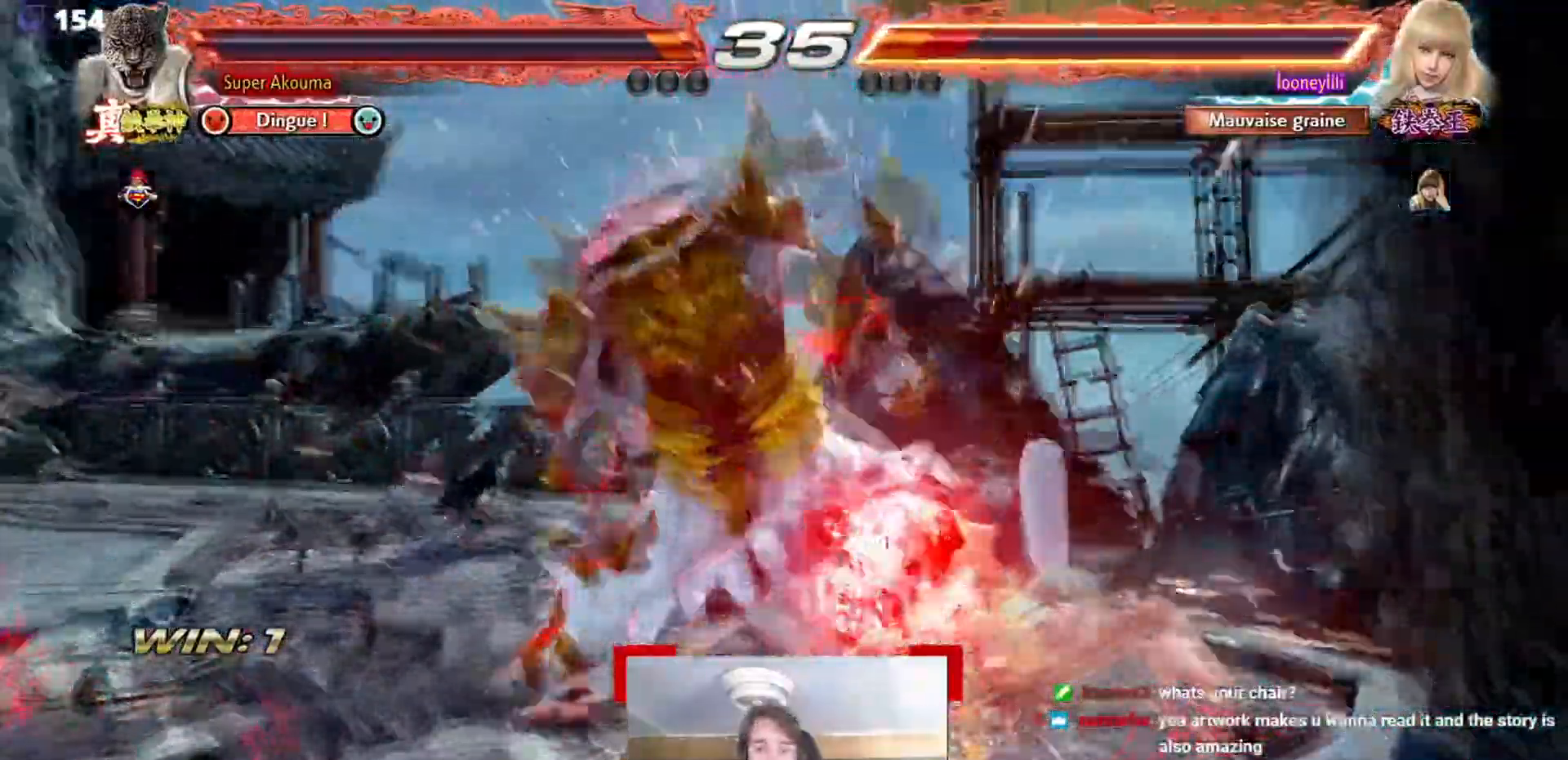
{"buttons": ["SQUARE"], "events": [[50, "SQUARE", "up"], [150, "SQUARE", "down"], [217, "SQUARE", "up"], [267, "SQUARE", "down"], [384, "SQUARE", "up"], [434, "SQUARE", "down"]]}
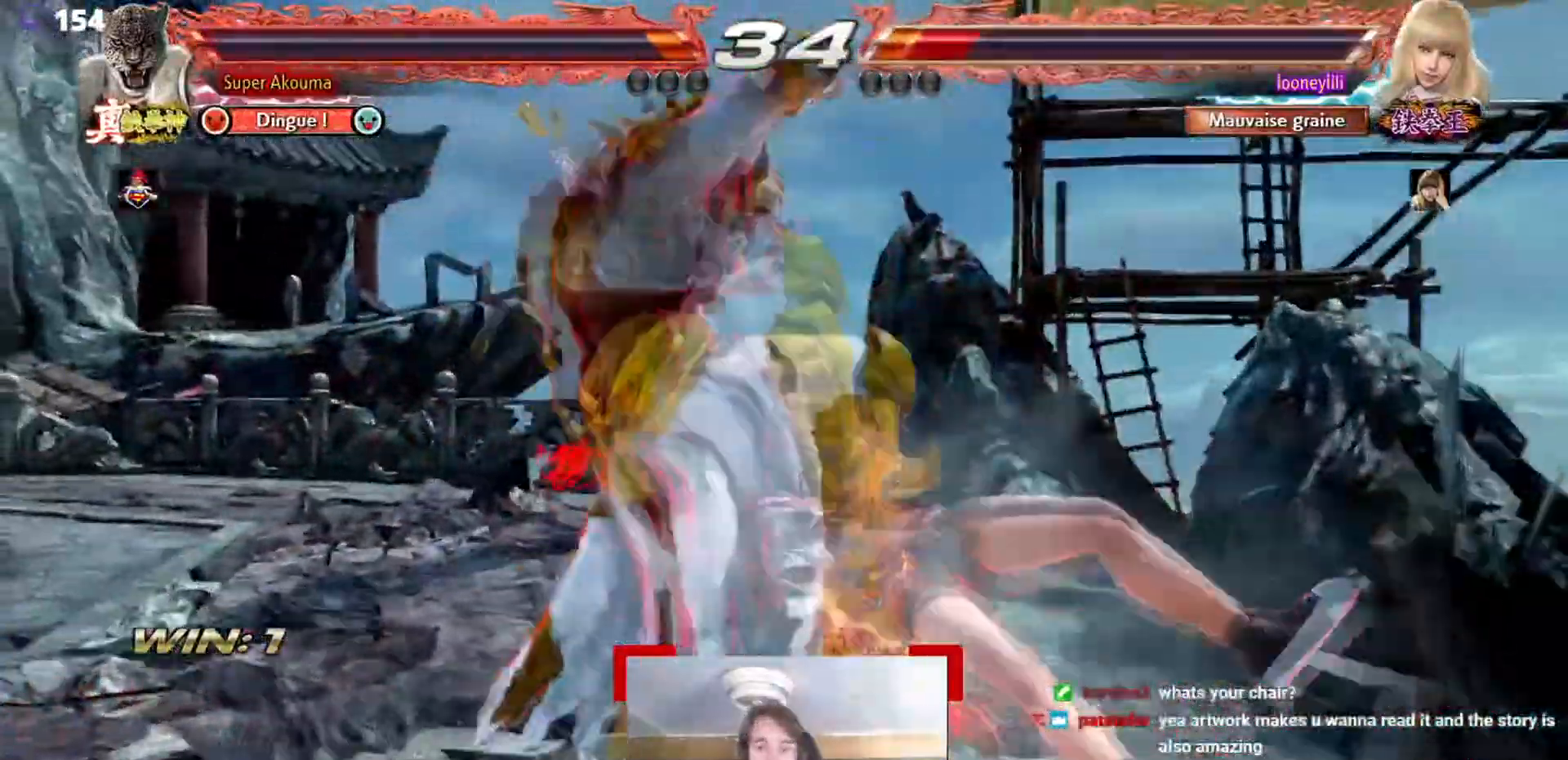
{"buttons": ["SQUARE"], "events": [[184, "CROSS", "down"], [251, "CROSS", "up"], [351, "SQUARE", "up"], [484, "SQUARE", "down"]]}
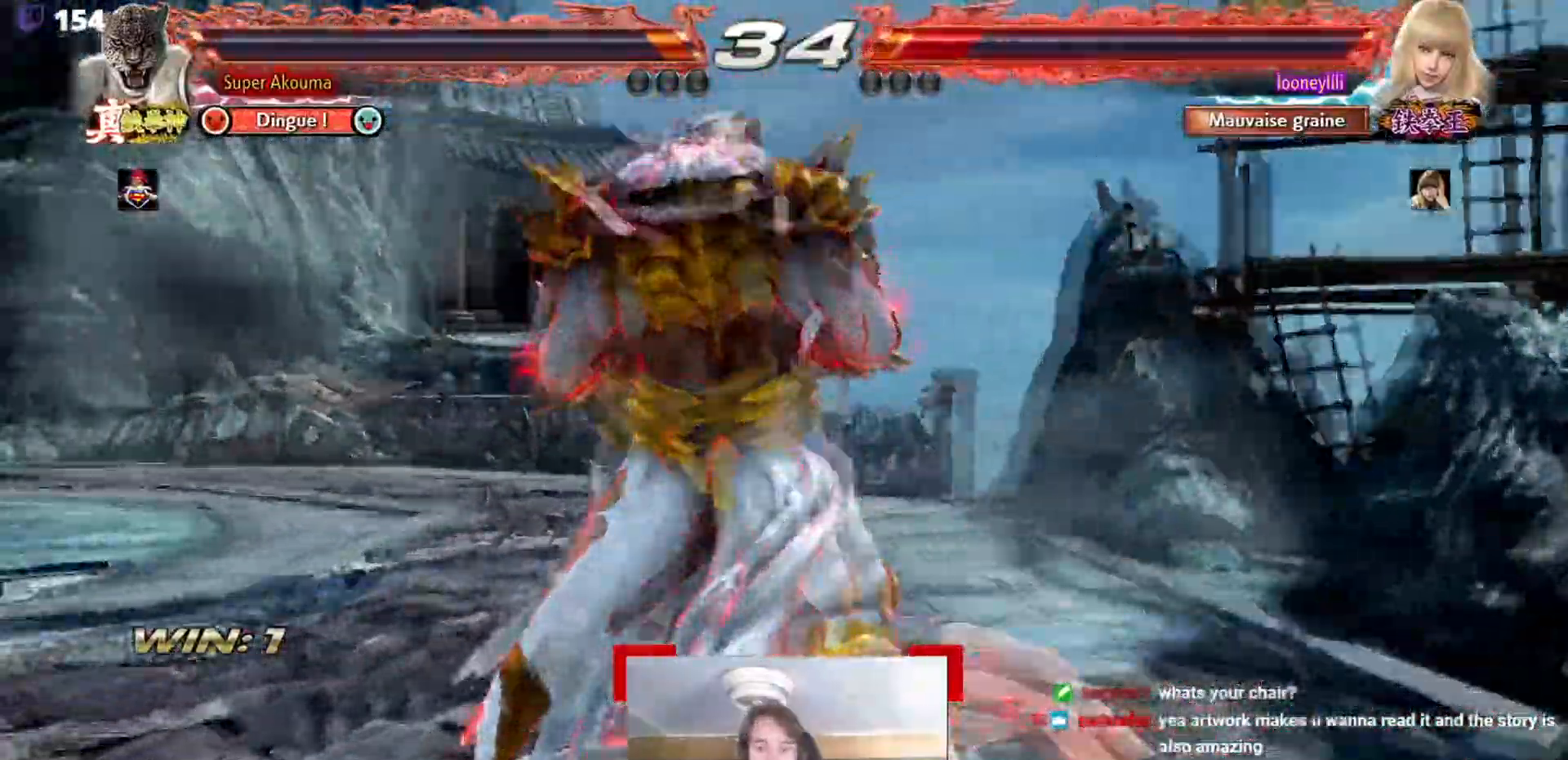
{"buttons": ["SQUARE"], "events": [[17, "SQUARE", "up"], [83, "SQUARE", "down"], [133, "SQUARE", "up"], [200, "SQUARE", "down"]]}
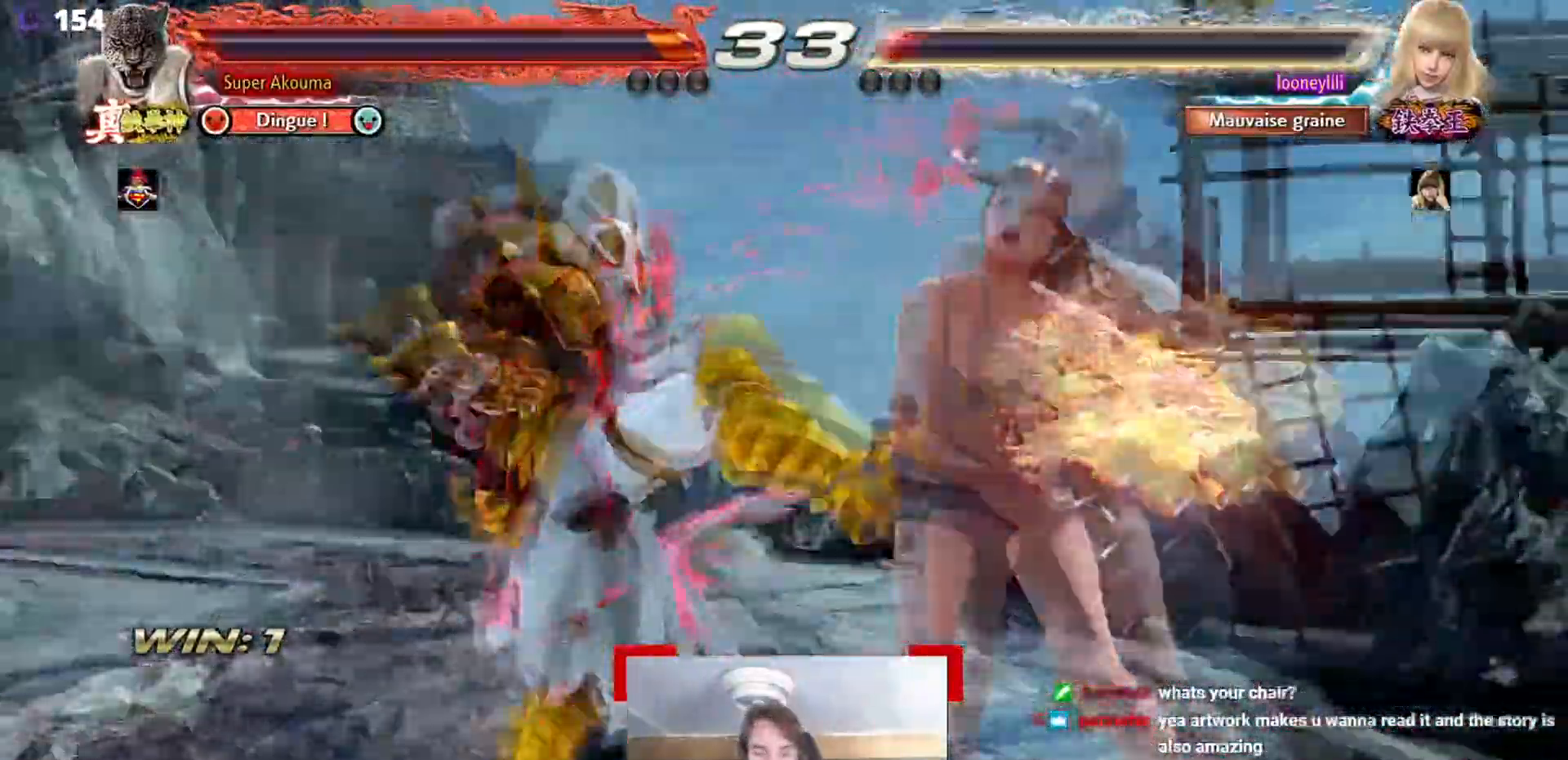
{"buttons": [], "events": [[17, "SQUARE", "up"]]}